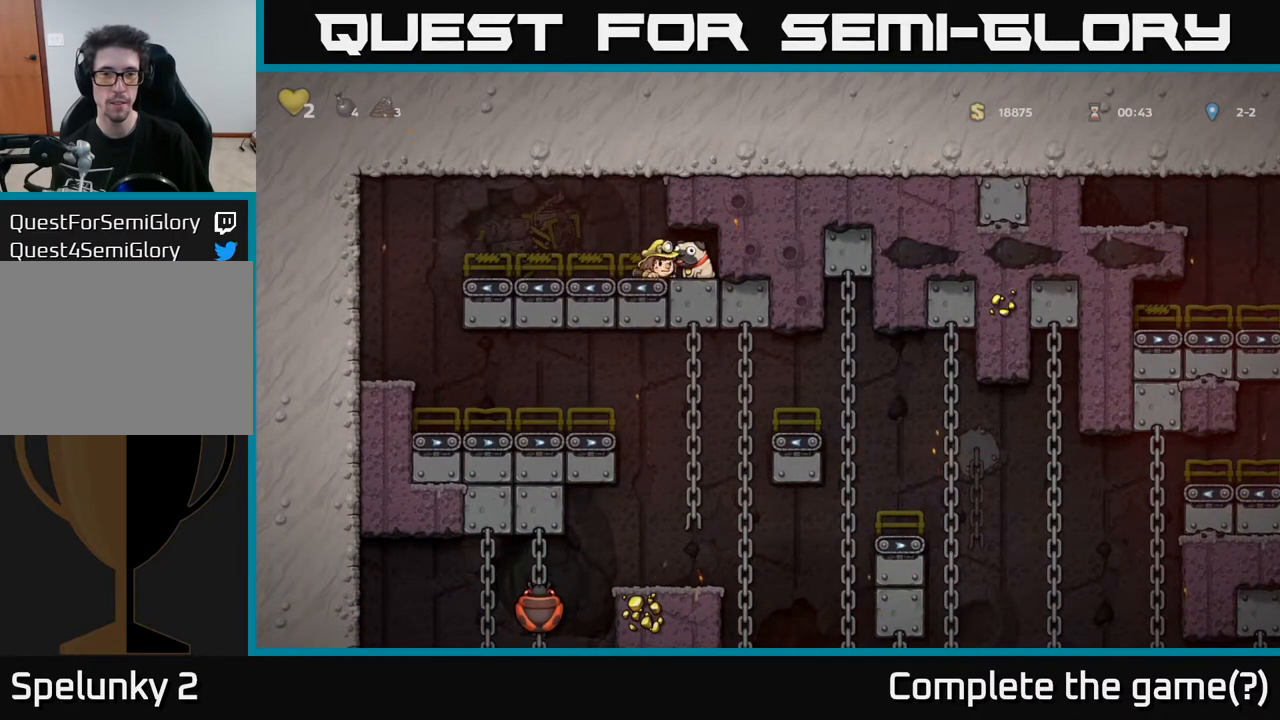
Gameplay with a controller (Xbox layout); each line is a JSON object with the inputs held at the frame after it. "events" lists button and stick changes between this image and that frame as [ms after this image, input, new state], when the widget could be followed in between.
{"buttons": ["DPAD_DOWN", "DPAD_RIGHT"], "left_stick": "center", "right_stick": "center", "events": [[17, "DPAD_RIGHT", "down"], [200, "DPAD_DOWN", "up"], [283, "DPAD_DOWN", "down"]]}
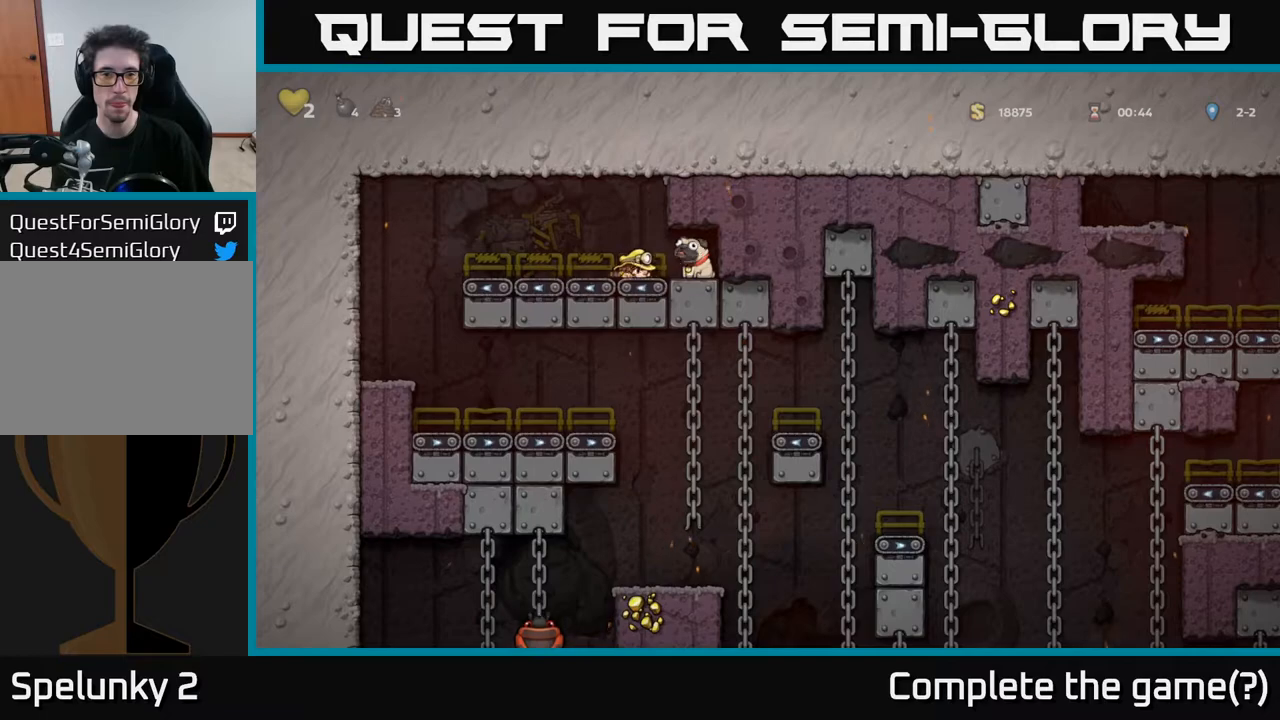
{"buttons": ["DPAD_DOWN"], "left_stick": "center", "right_stick": "center", "events": [[100, "DPAD_DOWN", "up"], [467, "DPAD_DOWN", "down"], [500, "DPAD_RIGHT", "up"]]}
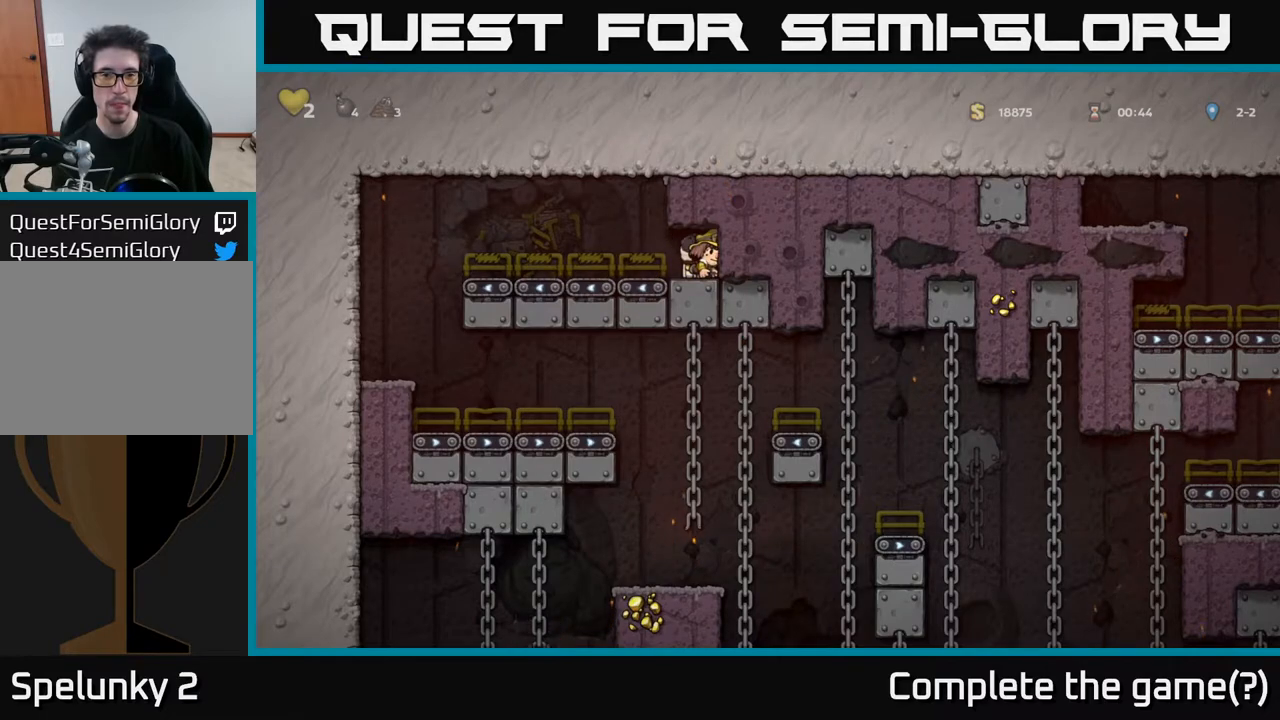
{"buttons": ["DPAD_LEFT"], "left_stick": "center", "right_stick": "center", "events": [[33, "X", "down"], [133, "X", "up"], [150, "DPAD_DOWN", "up"], [167, "DPAD_LEFT", "down"], [367, "A", "down"], [467, "A", "up"]]}
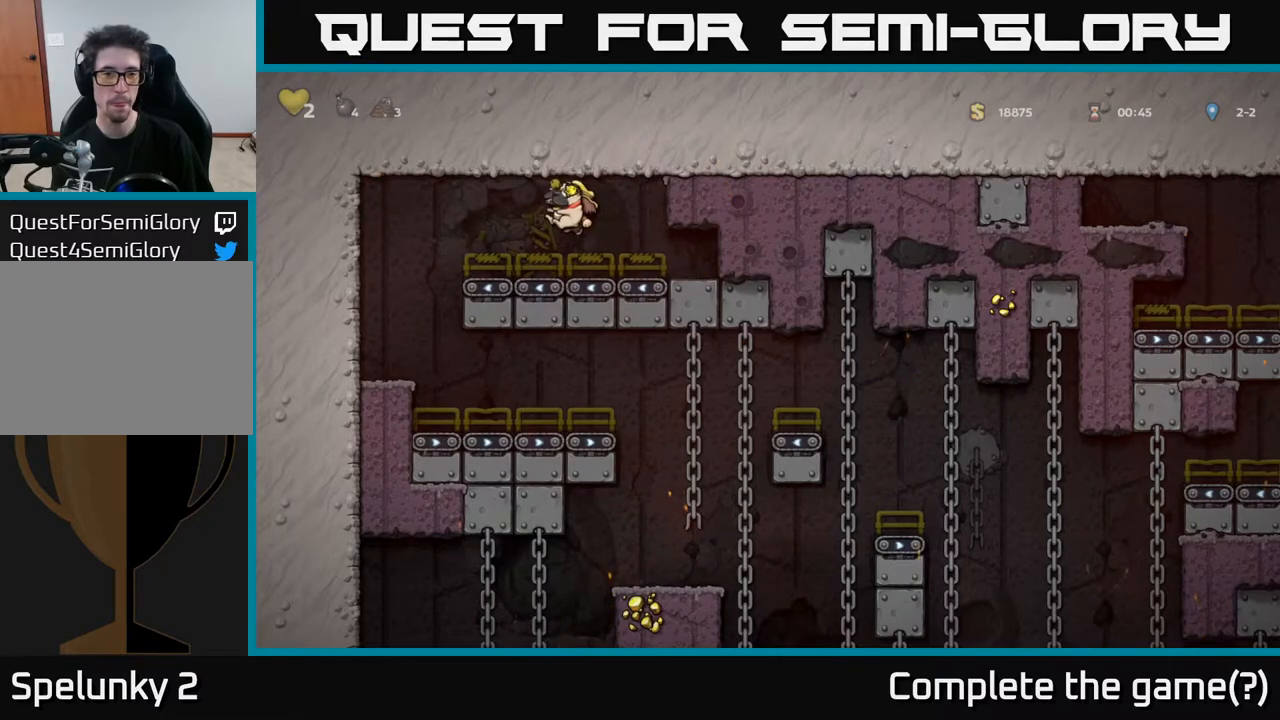
{"buttons": ["DPAD_RIGHT"], "left_stick": "center", "right_stick": "center", "events": [[350, "DPAD_LEFT", "up"], [383, "DPAD_RIGHT", "down"]]}
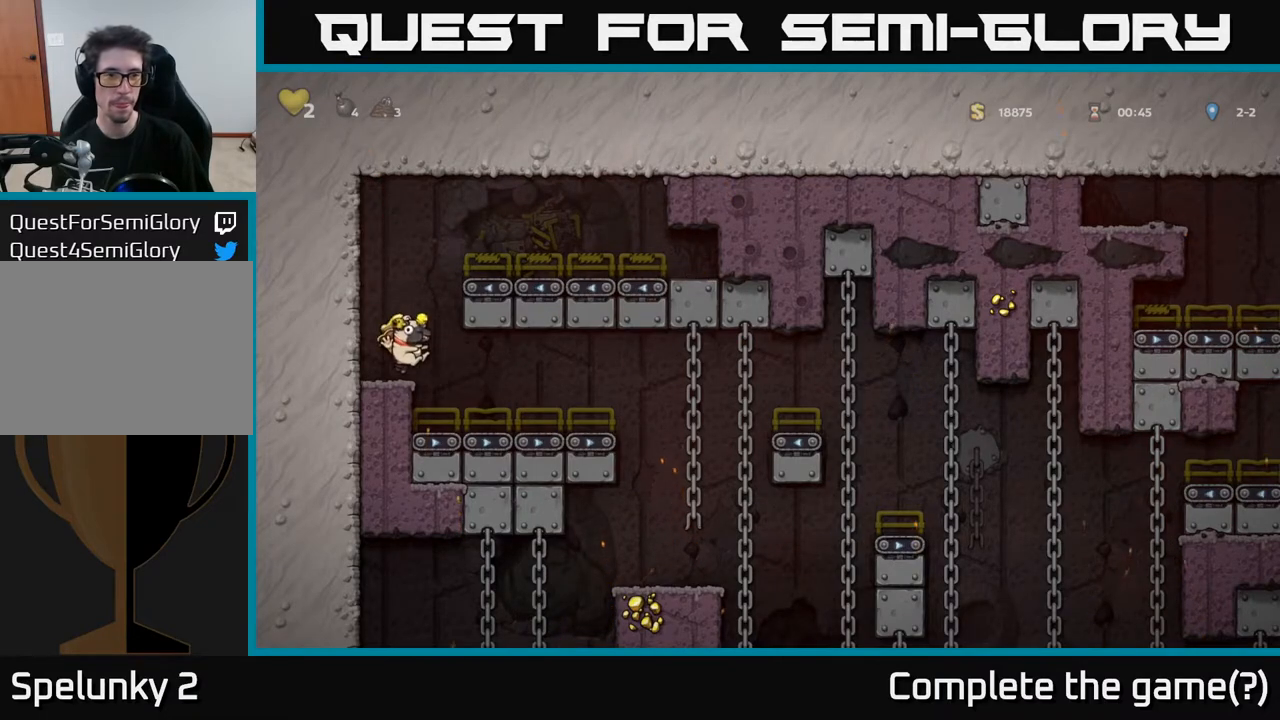
{"buttons": ["DPAD_RIGHT"], "left_stick": "center", "right_stick": "center", "events": [[383, "A", "down"], [500, "A", "up"]]}
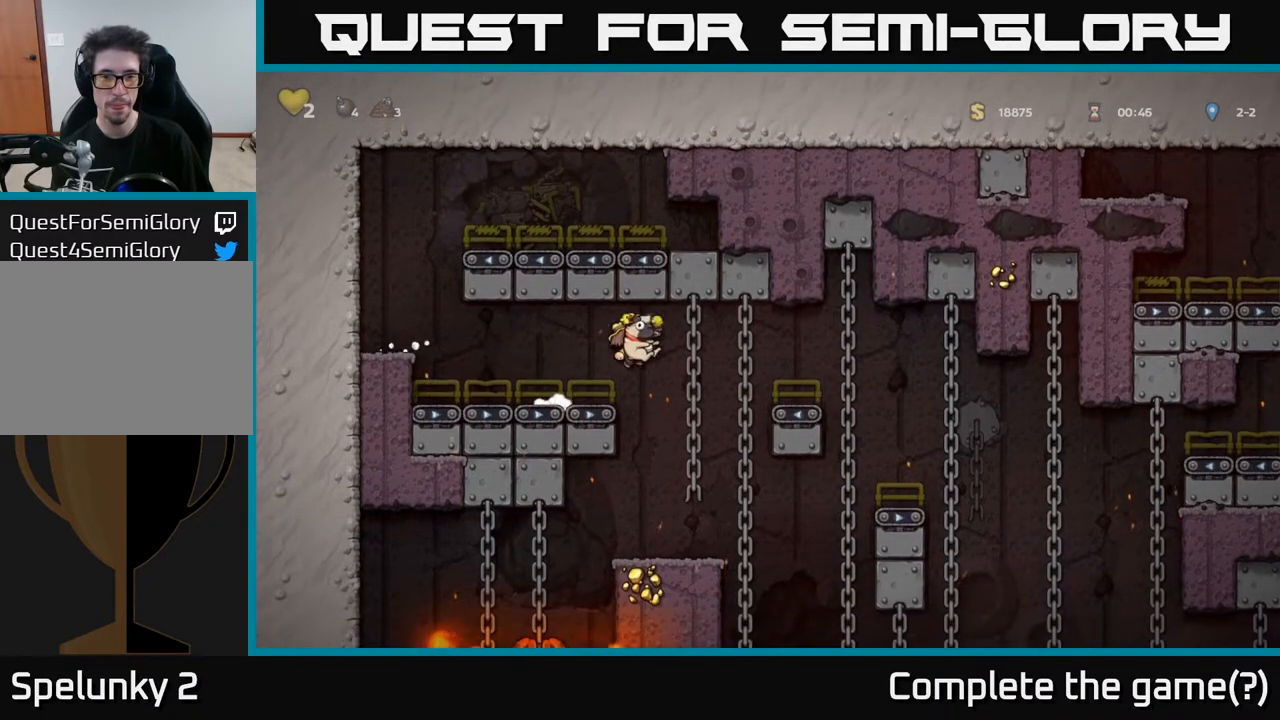
{"buttons": ["DPAD_RIGHT"], "left_stick": "center", "right_stick": "center", "events": [[383, "A", "down"], [483, "A", "up"]]}
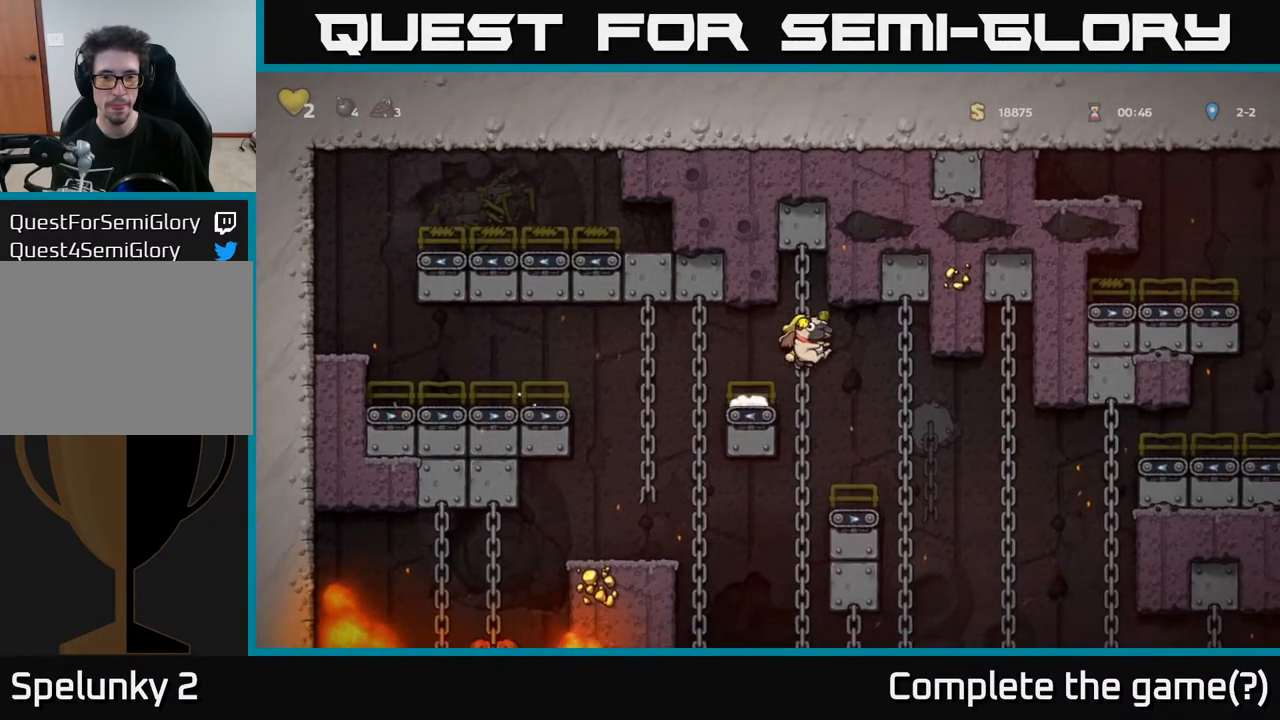
{"buttons": ["DPAD_RIGHT"], "left_stick": "center", "right_stick": "center", "events": [[200, "DPAD_RIGHT", "up"], [233, "DPAD_LEFT", "down"], [367, "DPAD_LEFT", "up"], [417, "DPAD_RIGHT", "down"]]}
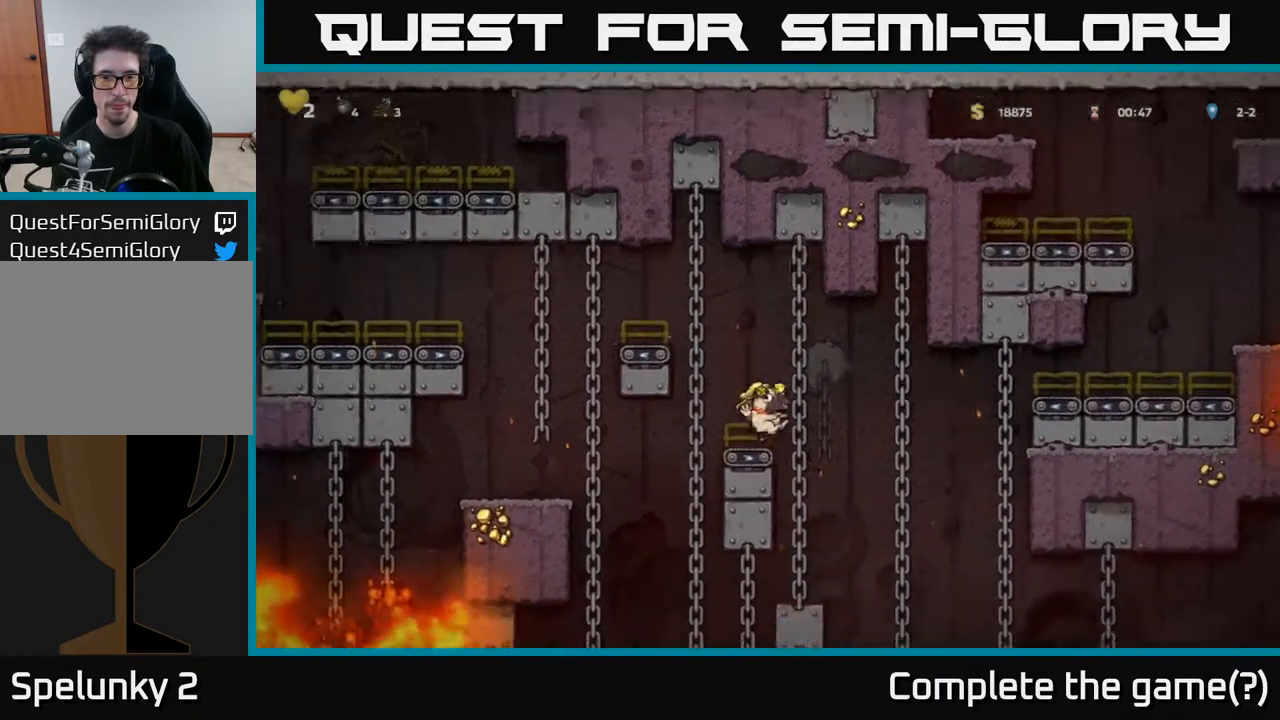
{"buttons": ["DPAD_UP"], "left_stick": "center", "right_stick": "center", "events": [[317, "DPAD_RIGHT", "up"], [367, "DPAD_LEFT", "down"], [417, "DPAD_UP", "down"], [450, "DPAD_LEFT", "up"]]}
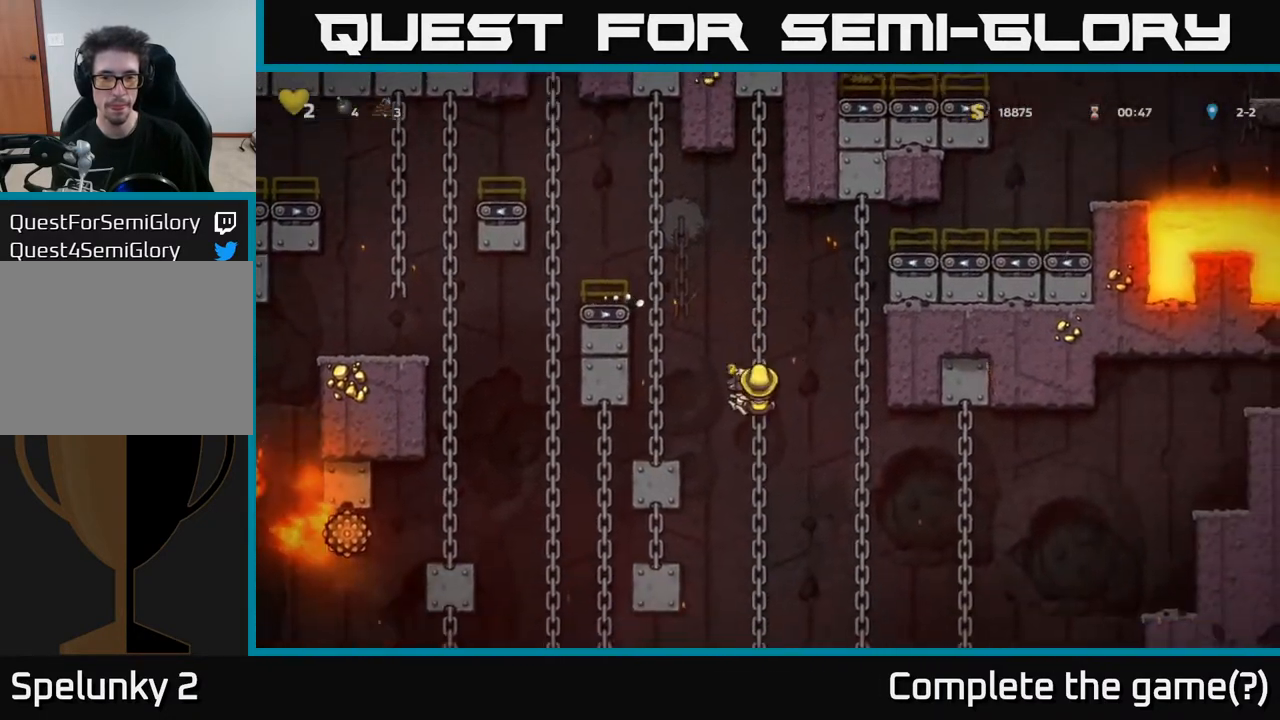
{"buttons": [], "left_stick": "center", "right_stick": "center", "events": [[167, "DPAD_UP", "up"], [233, "DPAD_DOWN", "down"], [417, "A", "down"], [483, "A", "up"], [500, "DPAD_DOWN", "up"]]}
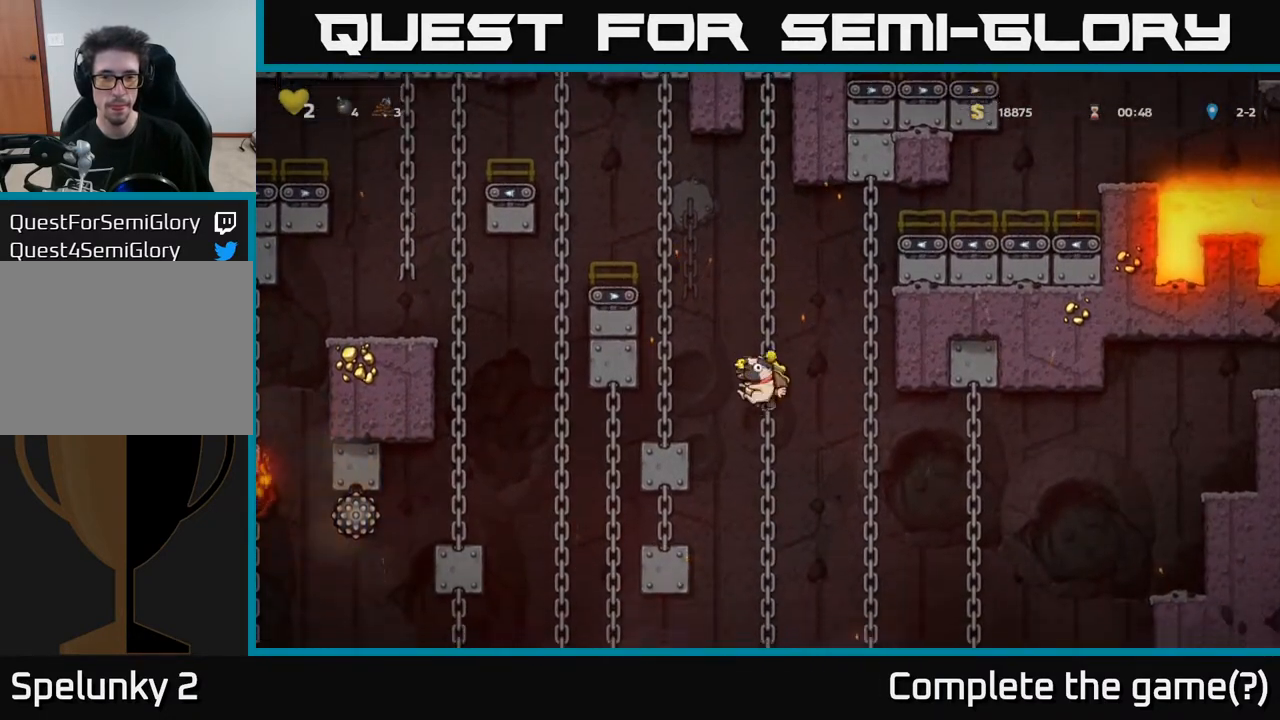
{"buttons": ["A"], "left_stick": "center", "right_stick": "center", "events": [[333, "DPAD_UP", "down"], [417, "DPAD_UP", "up"], [483, "A", "down"]]}
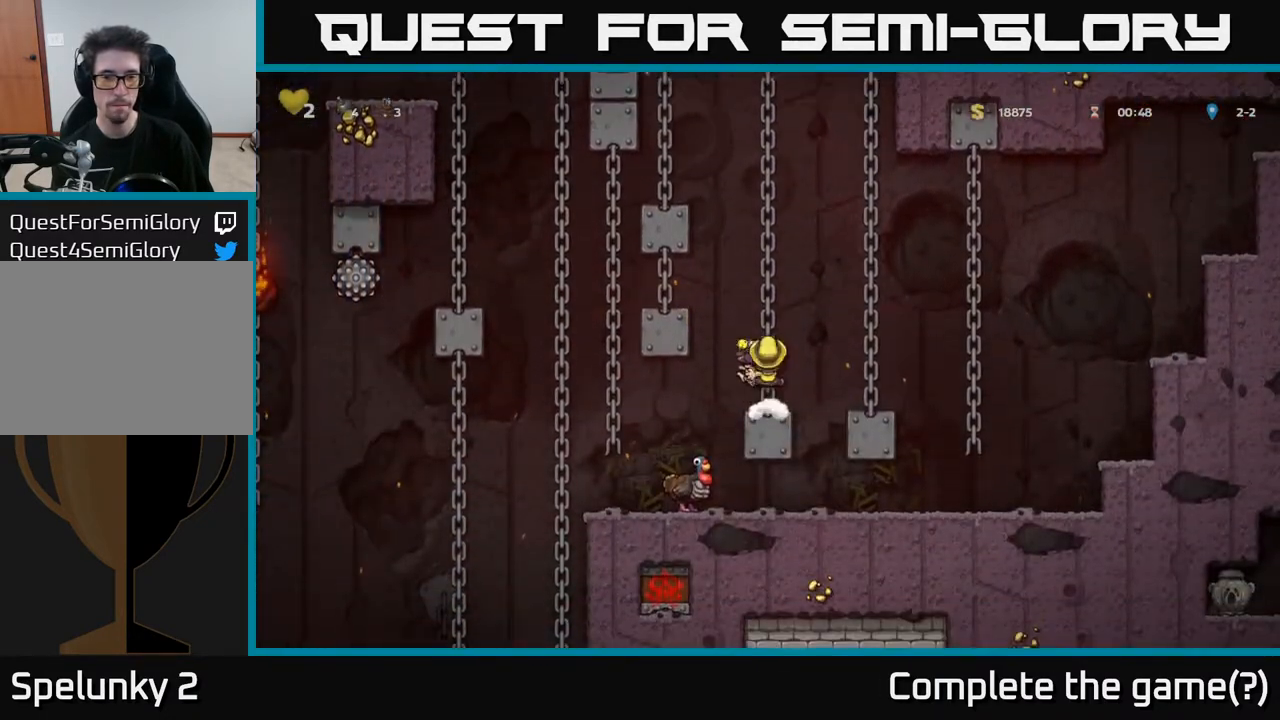
{"buttons": [], "left_stick": "center", "right_stick": "center", "events": [[133, "DPAD_LEFT", "down"], [150, "A", "up"], [250, "DPAD_LEFT", "up"]]}
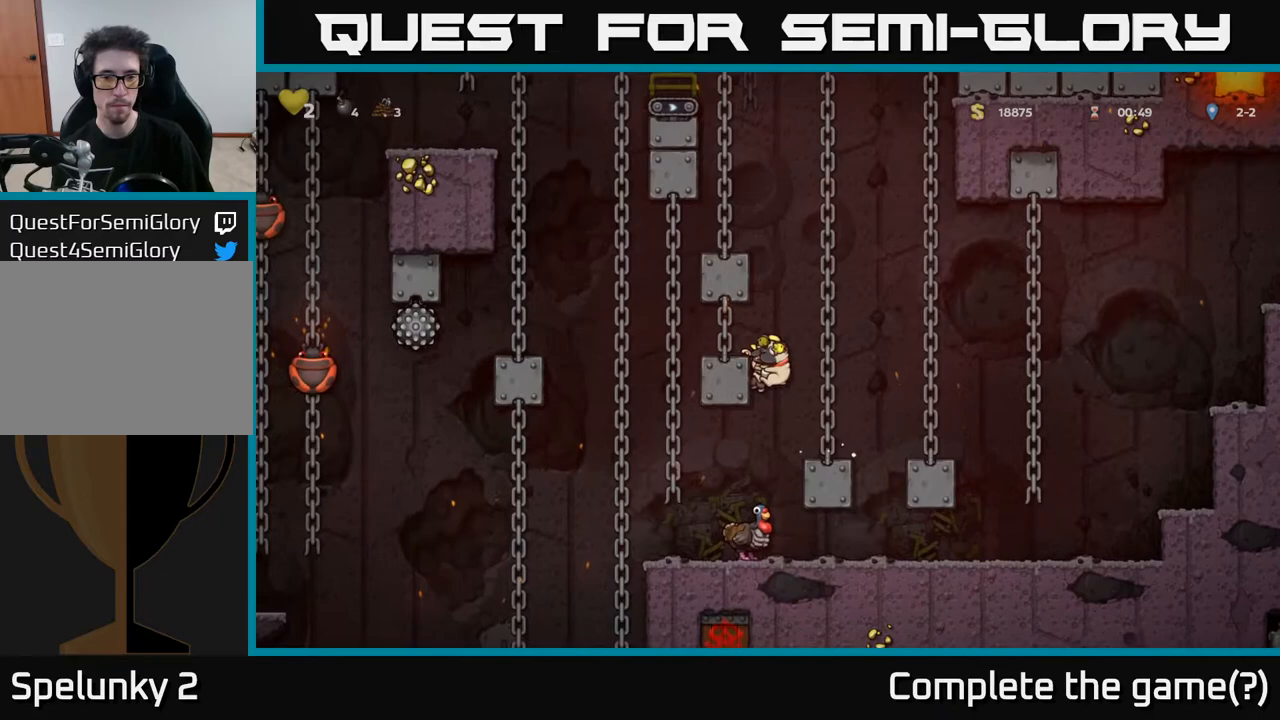
{"buttons": [], "left_stick": "center", "right_stick": "center", "events": [[83, "DPAD_LEFT", "down"], [183, "DPAD_LEFT", "up"], [333, "DPAD_DOWN", "down"], [383, "A", "down"], [483, "A", "up"], [483, "DPAD_DOWN", "up"]]}
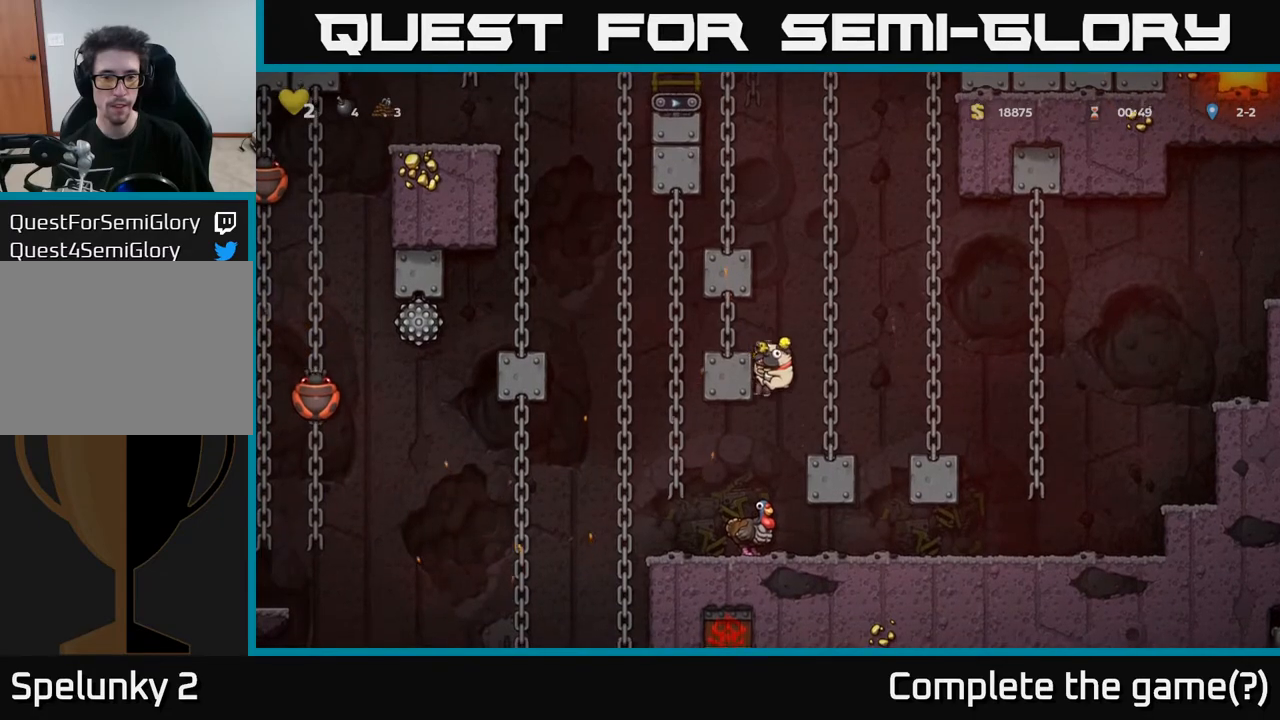
{"buttons": [], "left_stick": "center", "right_stick": "center", "events": [[183, "DPAD_LEFT", "down"], [267, "DPAD_LEFT", "up"]]}
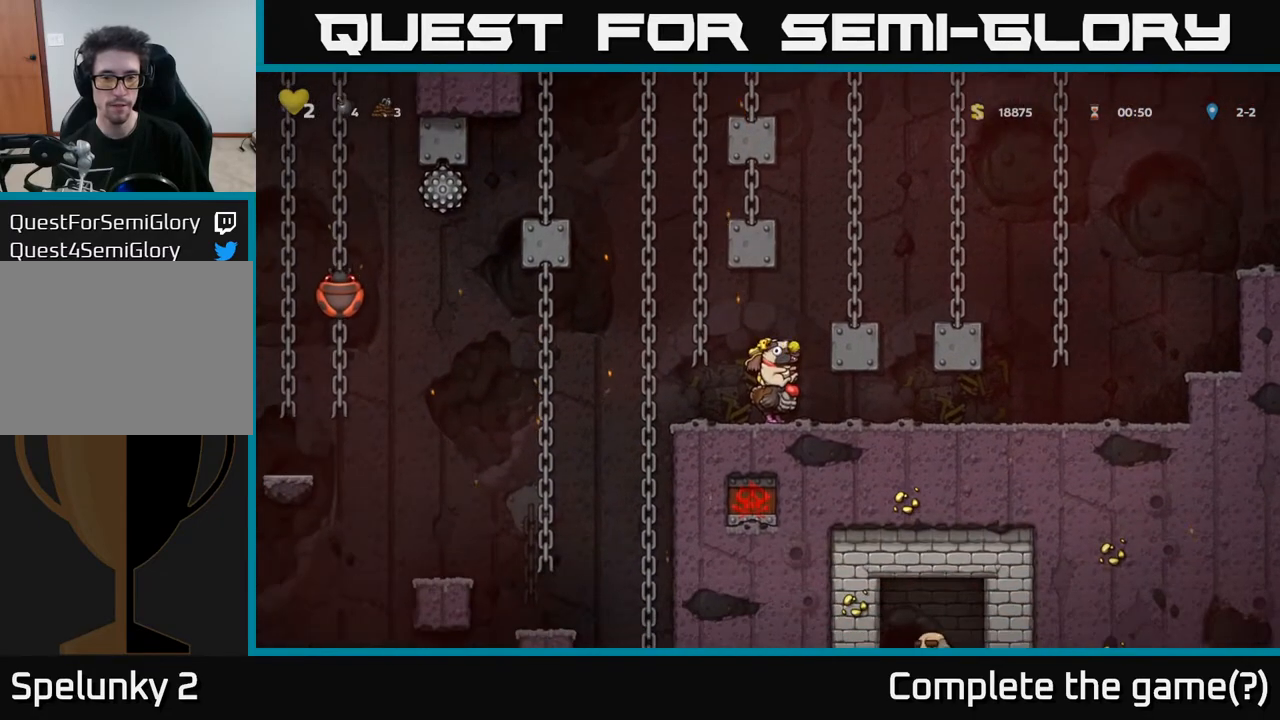
{"buttons": ["DPAD_LEFT"], "left_stick": "center", "right_stick": "center", "events": [[167, "DPAD_LEFT", "down"], [367, "A", "down"], [433, "A", "up"]]}
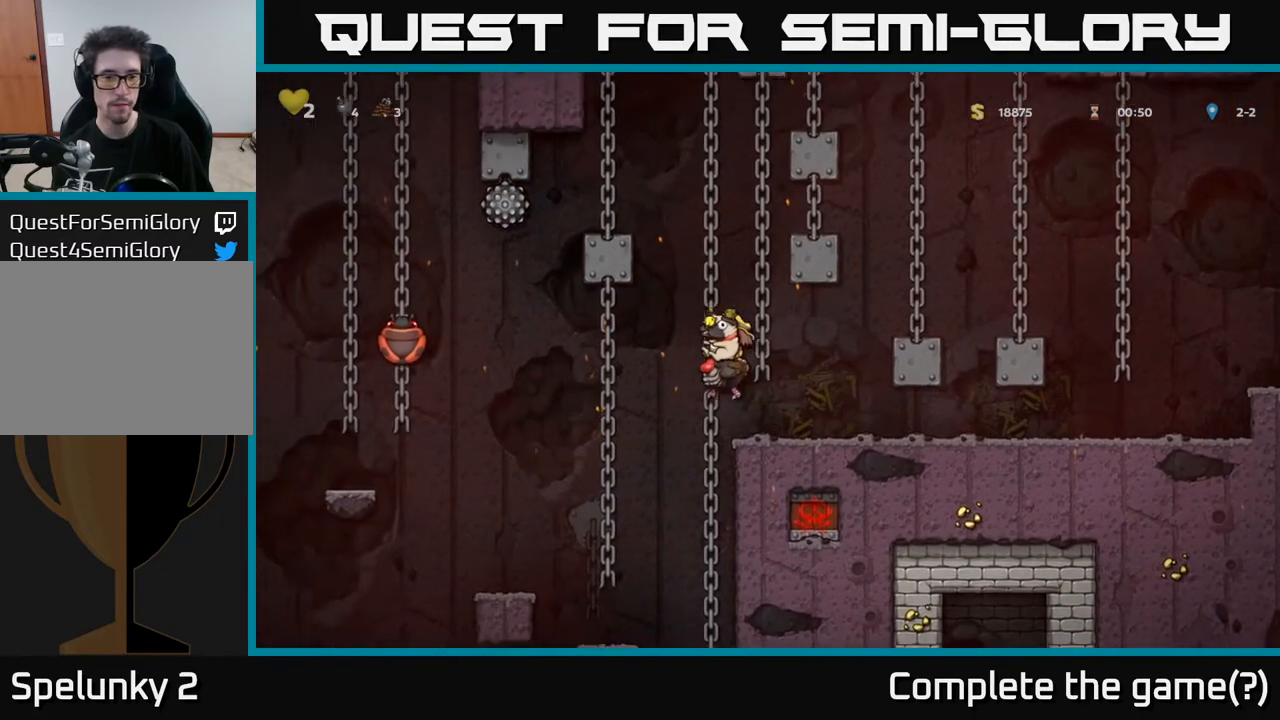
{"buttons": [], "left_stick": "center", "right_stick": "center", "events": [[167, "DPAD_LEFT", "up"]]}
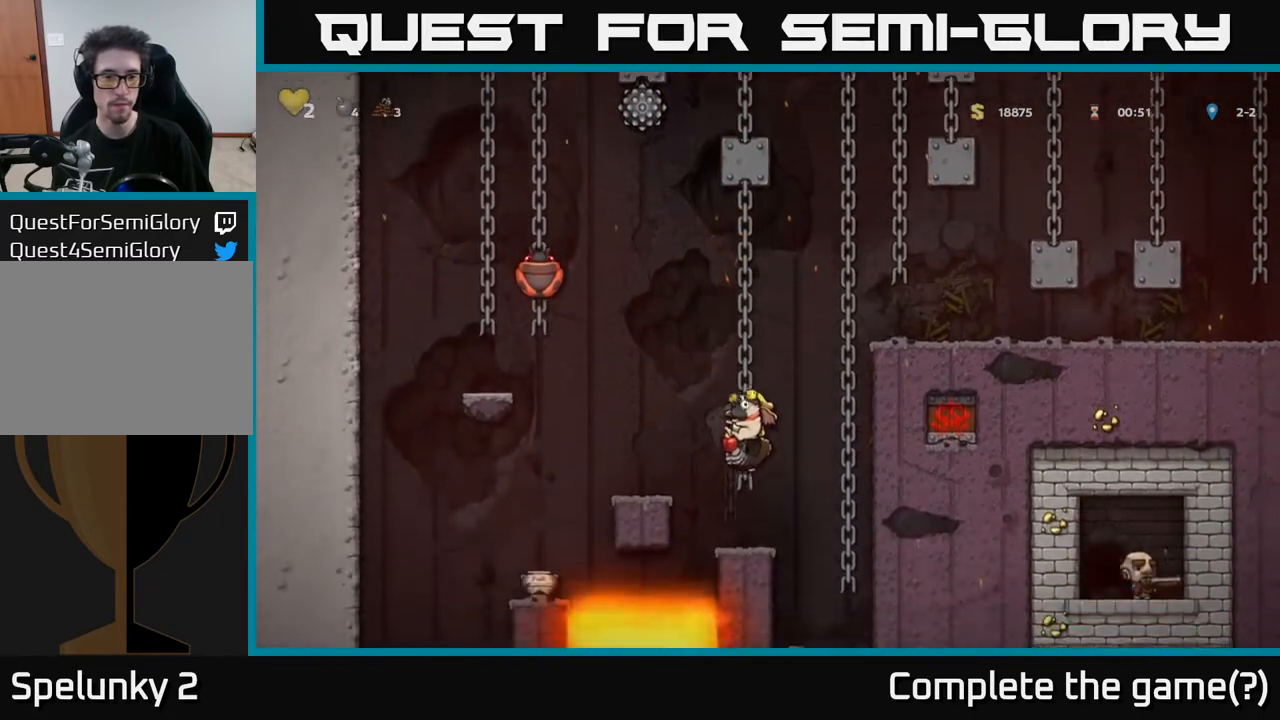
{"buttons": [], "left_stick": "center", "right_stick": "center", "events": []}
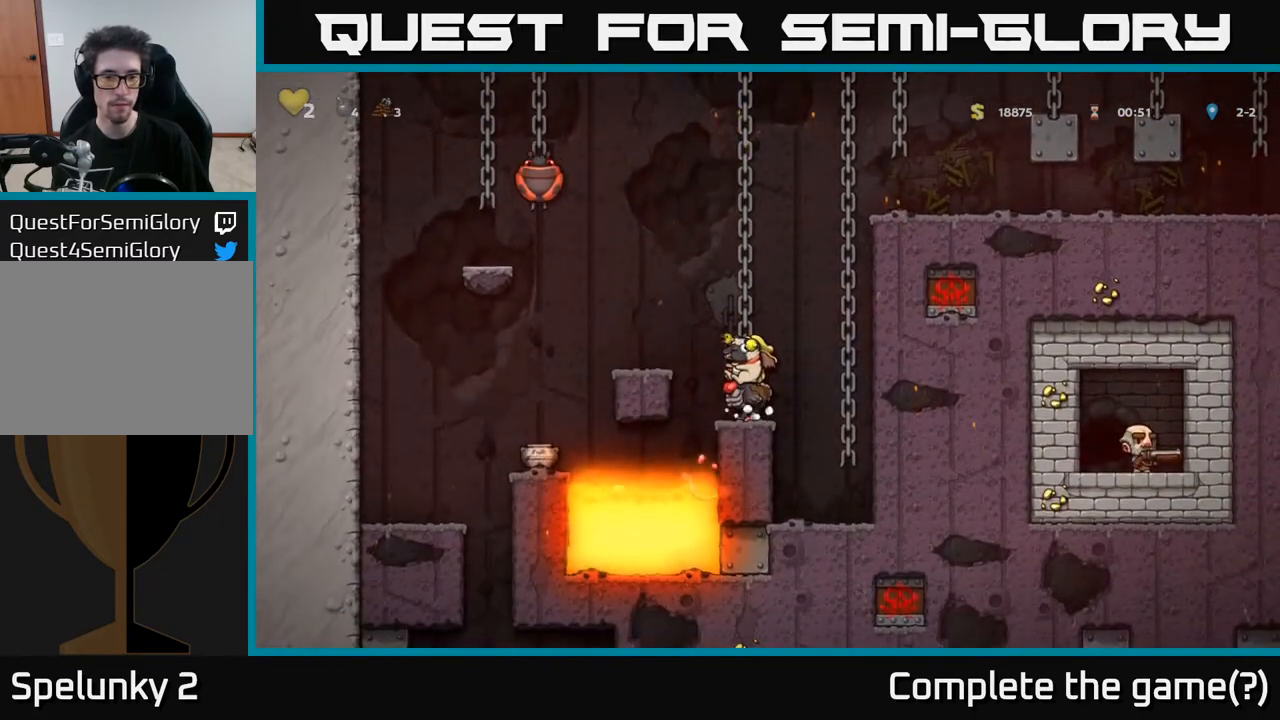
{"buttons": ["DPAD_LEFT"], "left_stick": "center", "right_stick": "center", "events": [[50, "DPAD_LEFT", "down"], [67, "A", "down"], [217, "A", "up"]]}
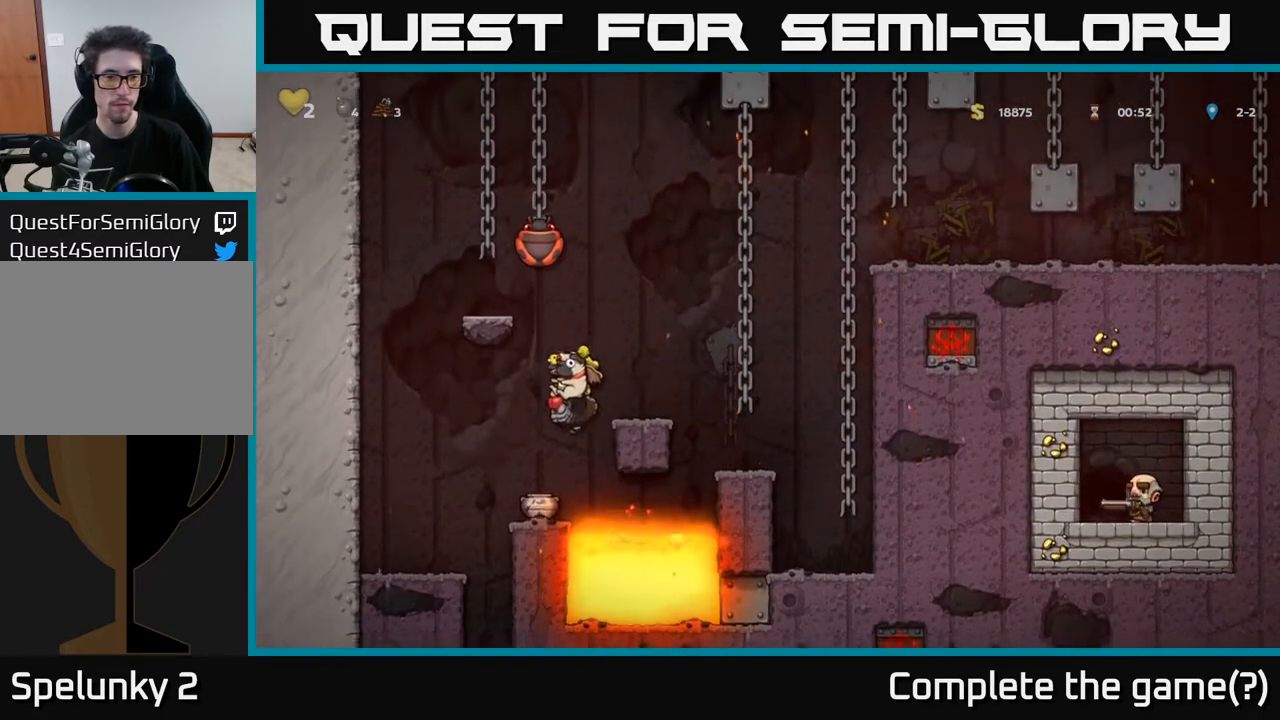
{"buttons": ["DPAD_RIGHT"], "left_stick": "center", "right_stick": "center", "events": [[300, "DPAD_LEFT", "up"], [500, "DPAD_RIGHT", "down"]]}
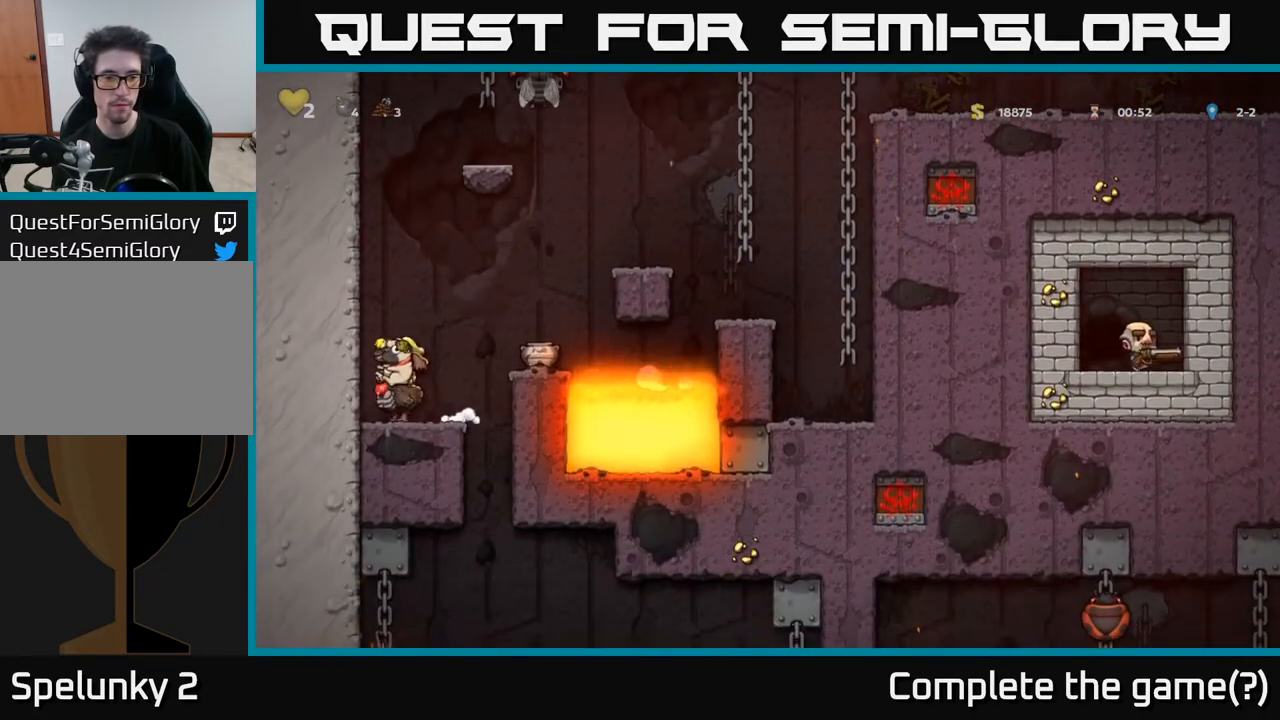
{"buttons": [], "left_stick": "center", "right_stick": "center", "events": [[333, "DPAD_RIGHT", "up"]]}
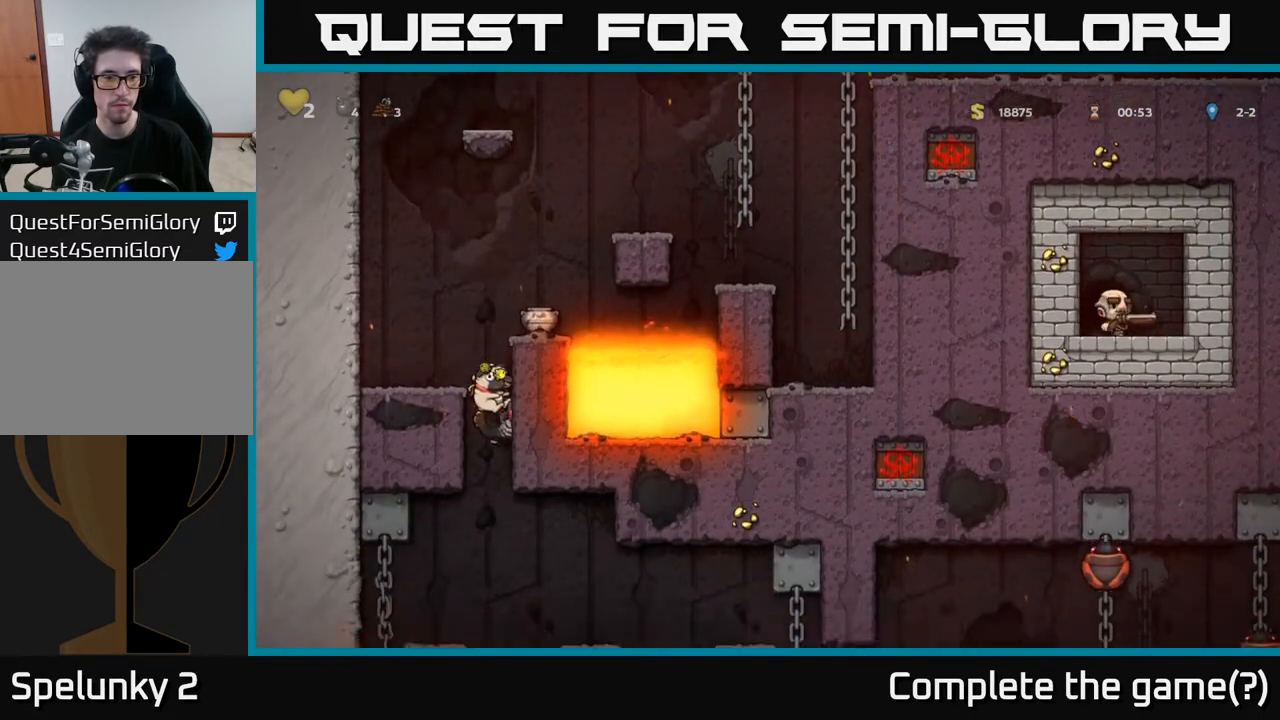
{"buttons": ["A"], "left_stick": "center", "right_stick": "center", "events": [[217, "A", "down"], [250, "DPAD_RIGHT", "down"], [367, "DPAD_RIGHT", "up"]]}
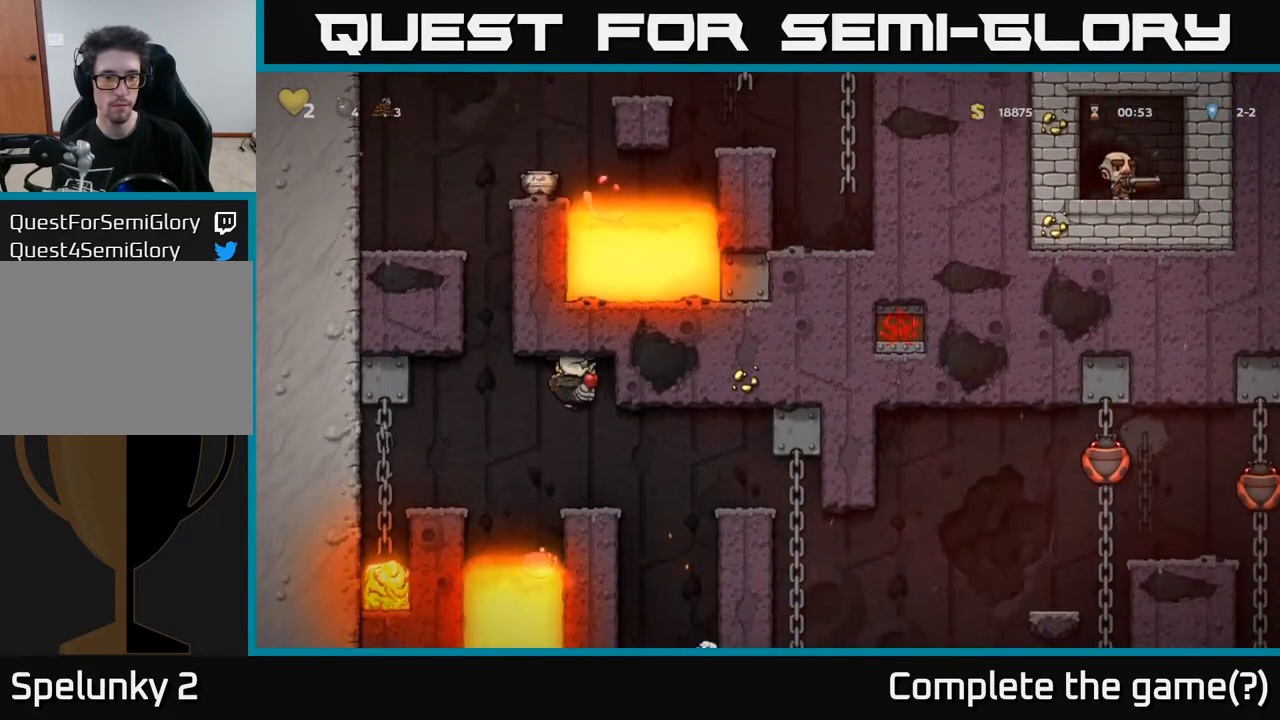
{"buttons": ["A"], "left_stick": "center", "right_stick": "center", "events": []}
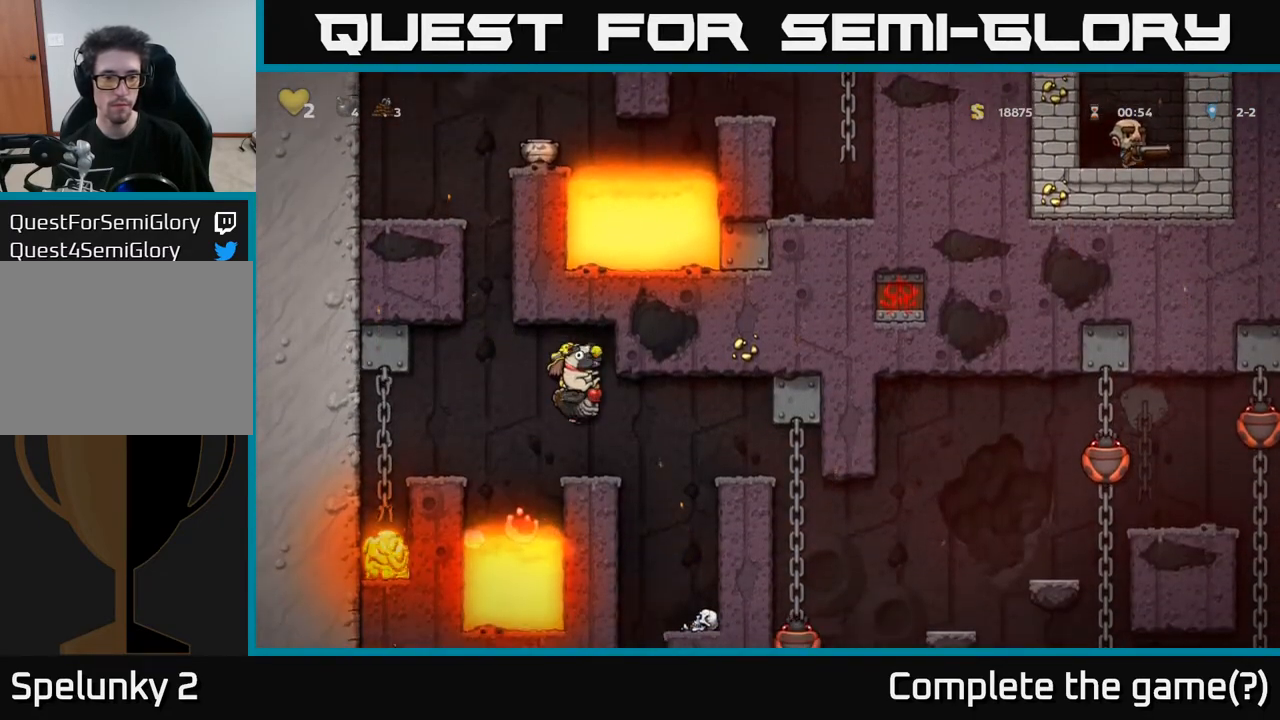
{"buttons": ["A"], "left_stick": "center", "right_stick": "center", "events": [[233, "DPAD_RIGHT", "down"], [283, "DPAD_RIGHT", "up"]]}
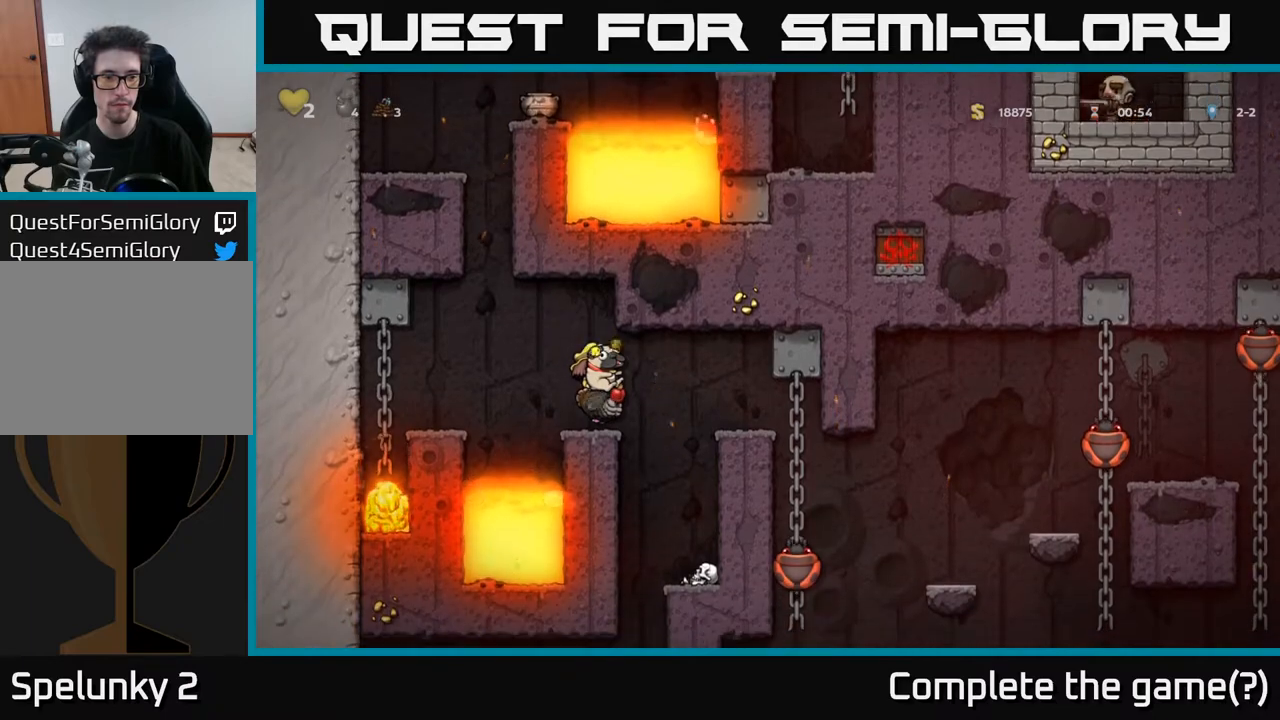
{"buttons": [], "left_stick": "center", "right_stick": "center", "events": [[183, "A", "up"]]}
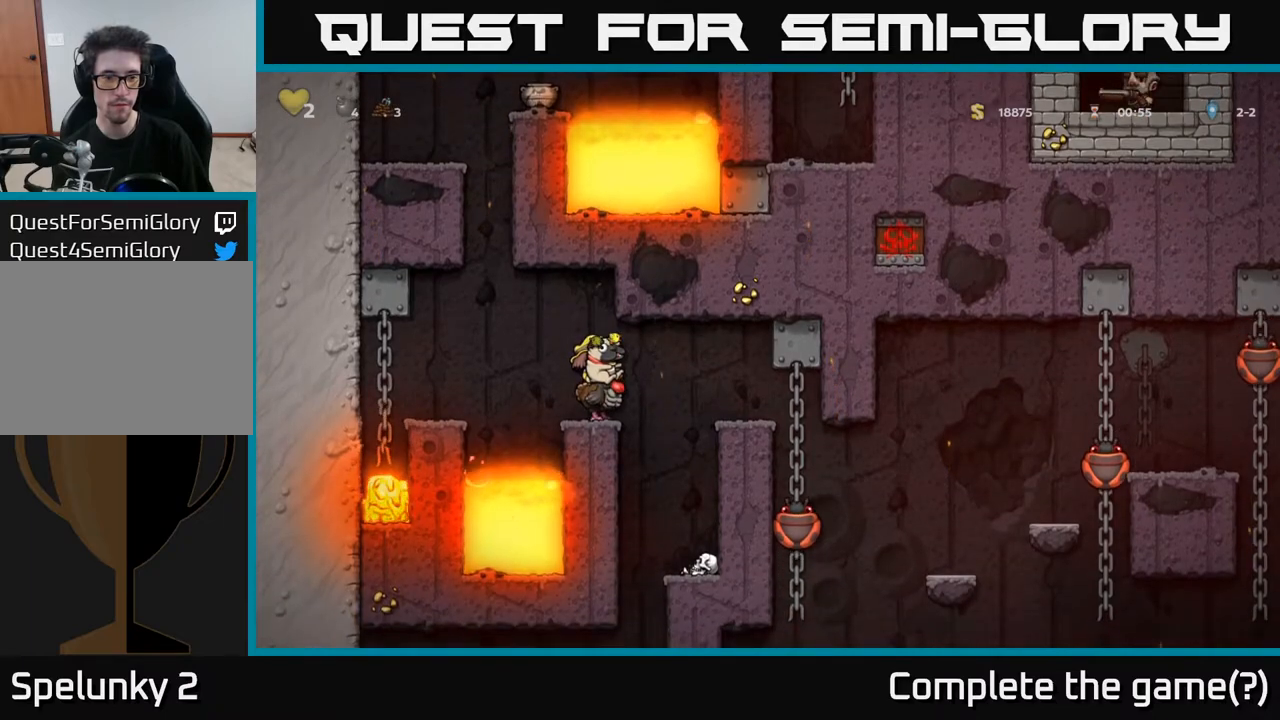
{"buttons": ["DPAD_RIGHT"], "left_stick": "center", "right_stick": "center", "events": [[500, "DPAD_RIGHT", "down"]]}
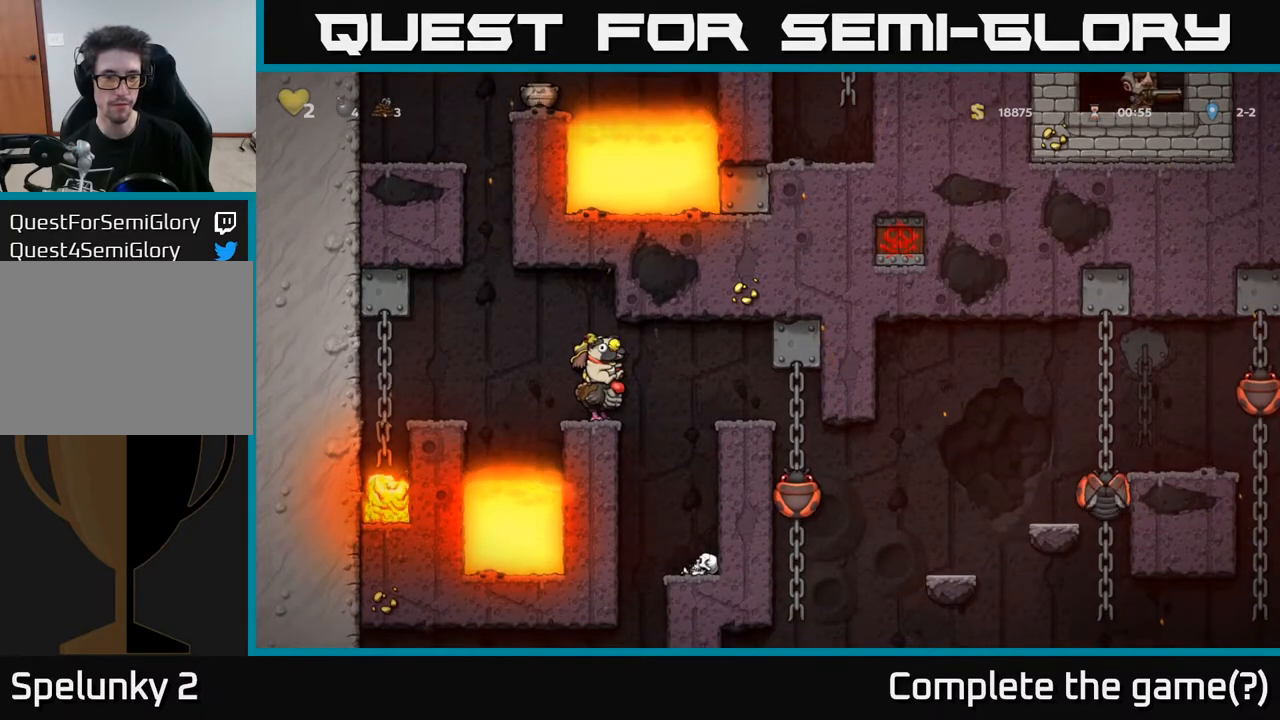
{"buttons": [], "left_stick": "center", "right_stick": "center", "events": [[50, "A", "down"], [183, "A", "up"], [433, "DPAD_RIGHT", "up"]]}
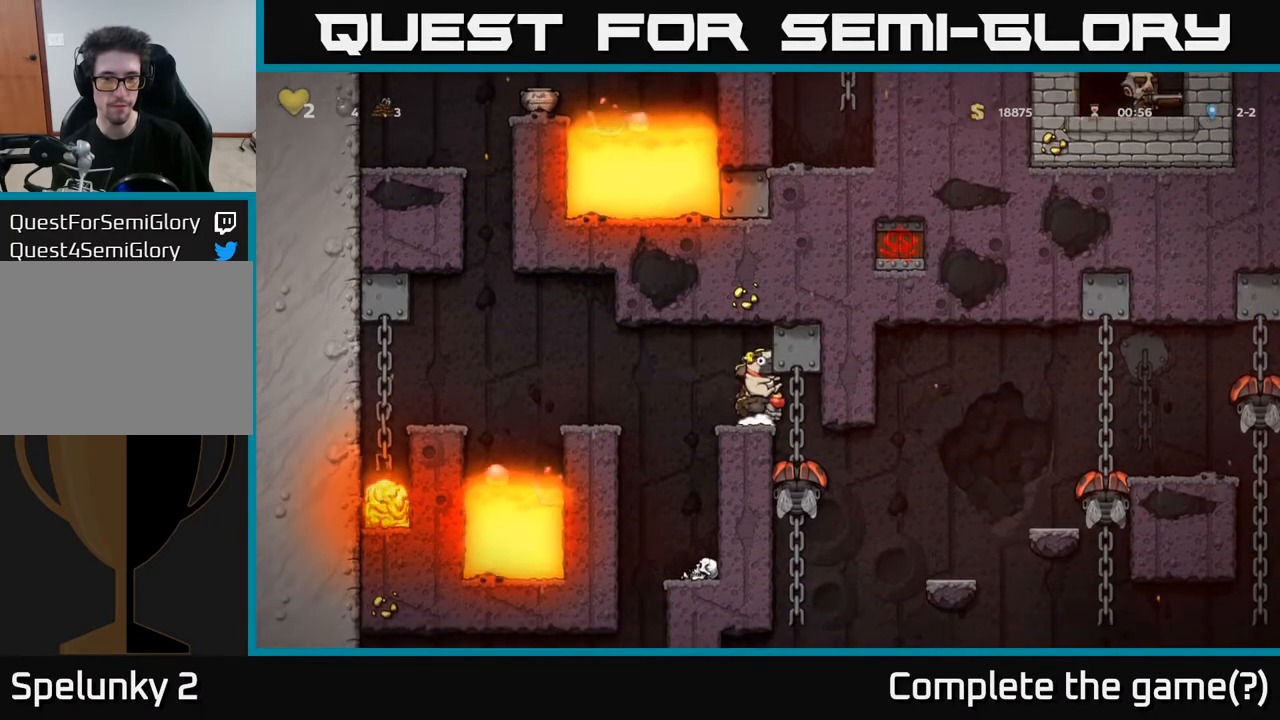
{"buttons": [], "left_stick": "center", "right_stick": "center", "events": [[167, "DPAD_RIGHT", "down"], [417, "DPAD_RIGHT", "up"]]}
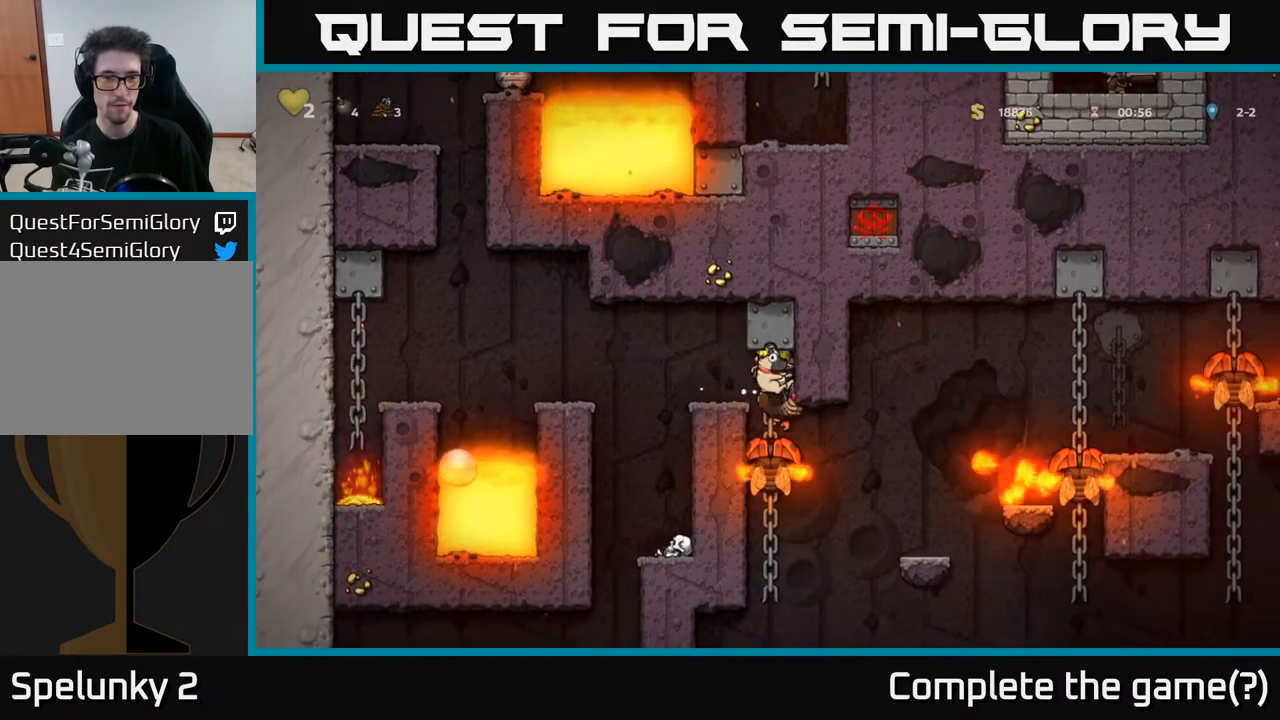
{"buttons": ["A", "DPAD_UP", "DPAD_LEFT"], "left_stick": "center", "right_stick": "center", "events": [[317, "DPAD_LEFT", "down"], [333, "A", "down"], [433, "DPAD_UP", "down"]]}
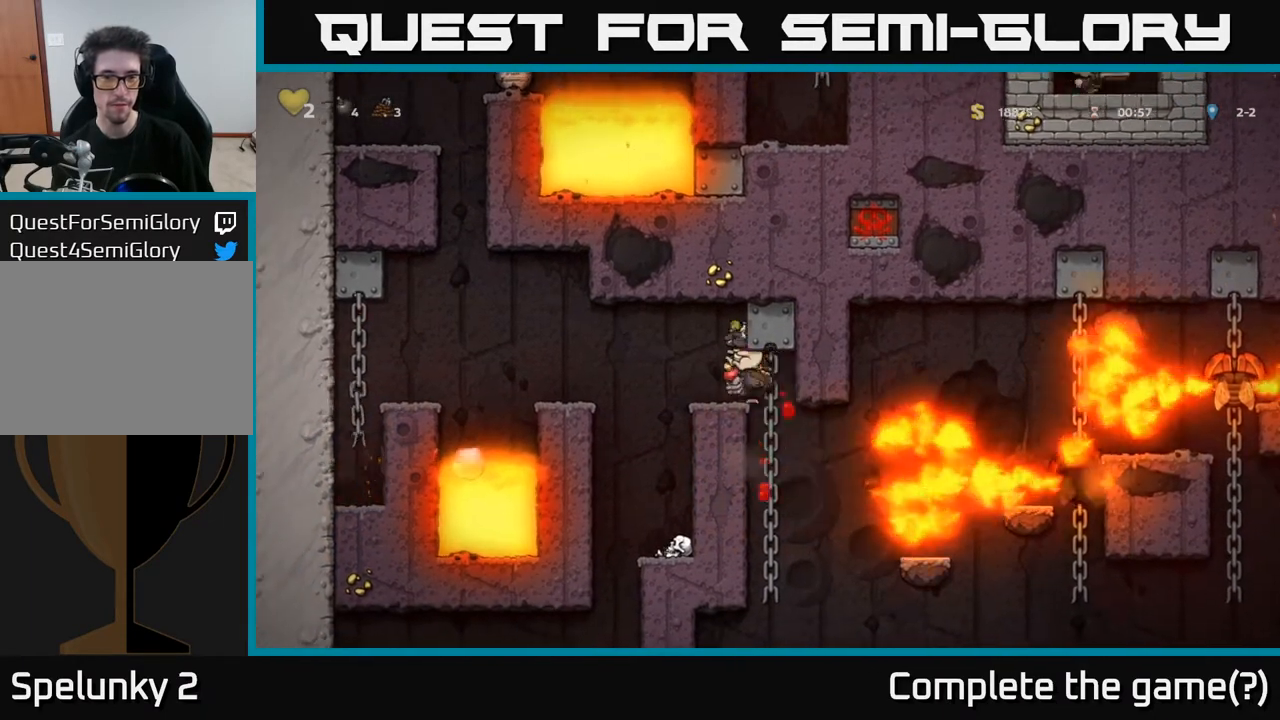
{"buttons": [], "left_stick": "center", "right_stick": "center", "events": [[217, "DPAD_UP", "up"], [233, "A", "up"], [250, "DPAD_LEFT", "up"], [317, "DPAD_RIGHT", "down"], [400, "DPAD_RIGHT", "up"]]}
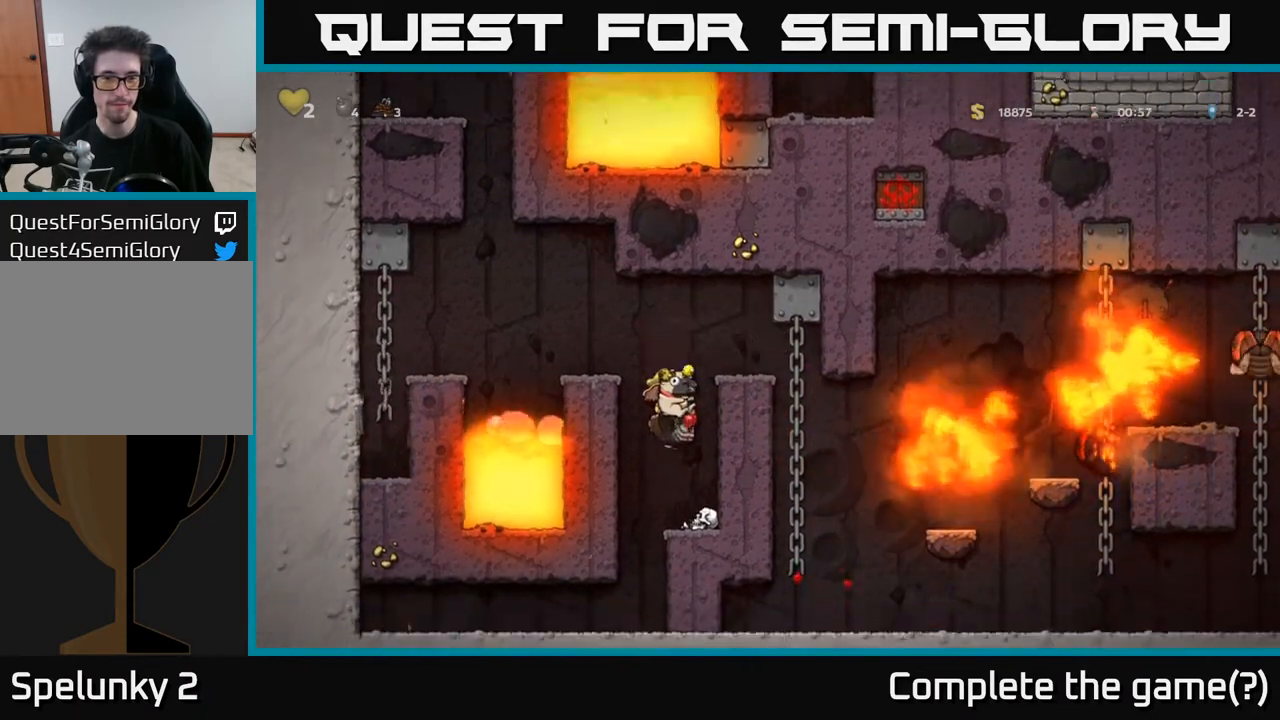
{"buttons": ["A"], "left_stick": "center", "right_stick": "center", "events": [[350, "A", "down"]]}